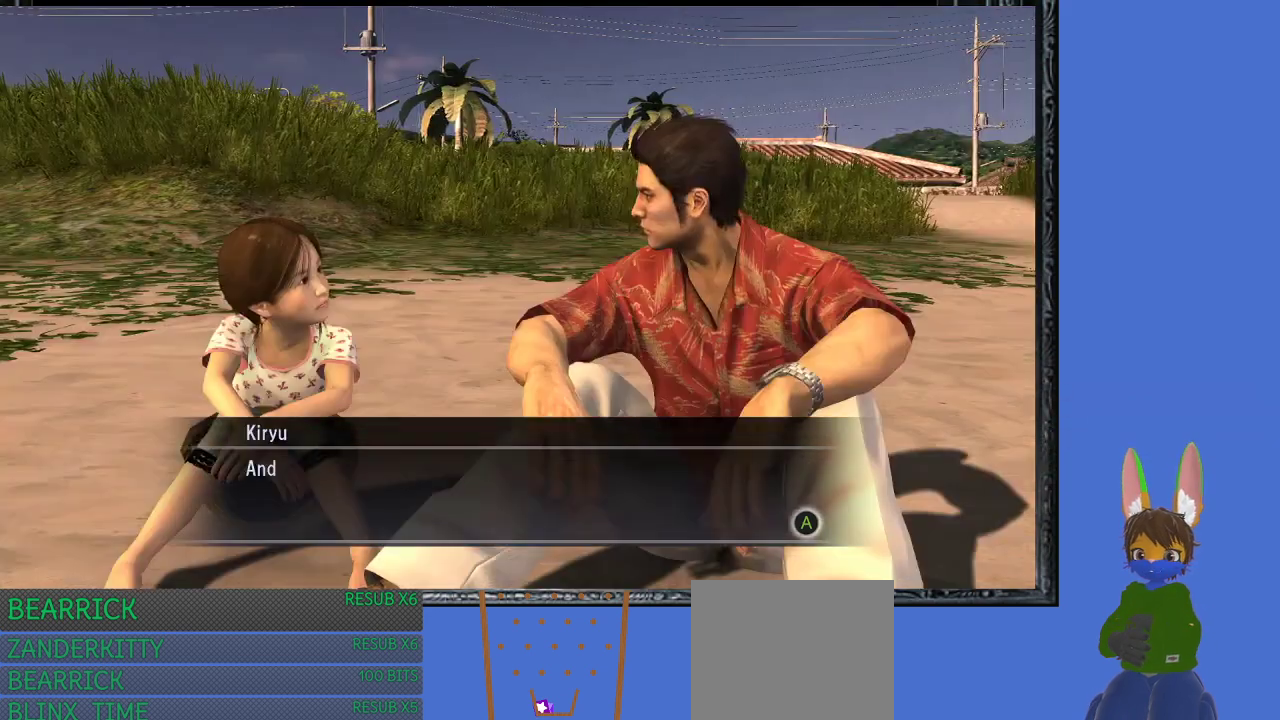
Gameplay with a controller (PlayStation layout); each line is a JSON object with the inputs held at the frame after it. "events" lists button and stick changes between this image and that frame as [ms after this image, input, new state], when the widget could be followed in between.
{"buttons": [], "left_stick": "center", "right_stick": "center", "events": []}
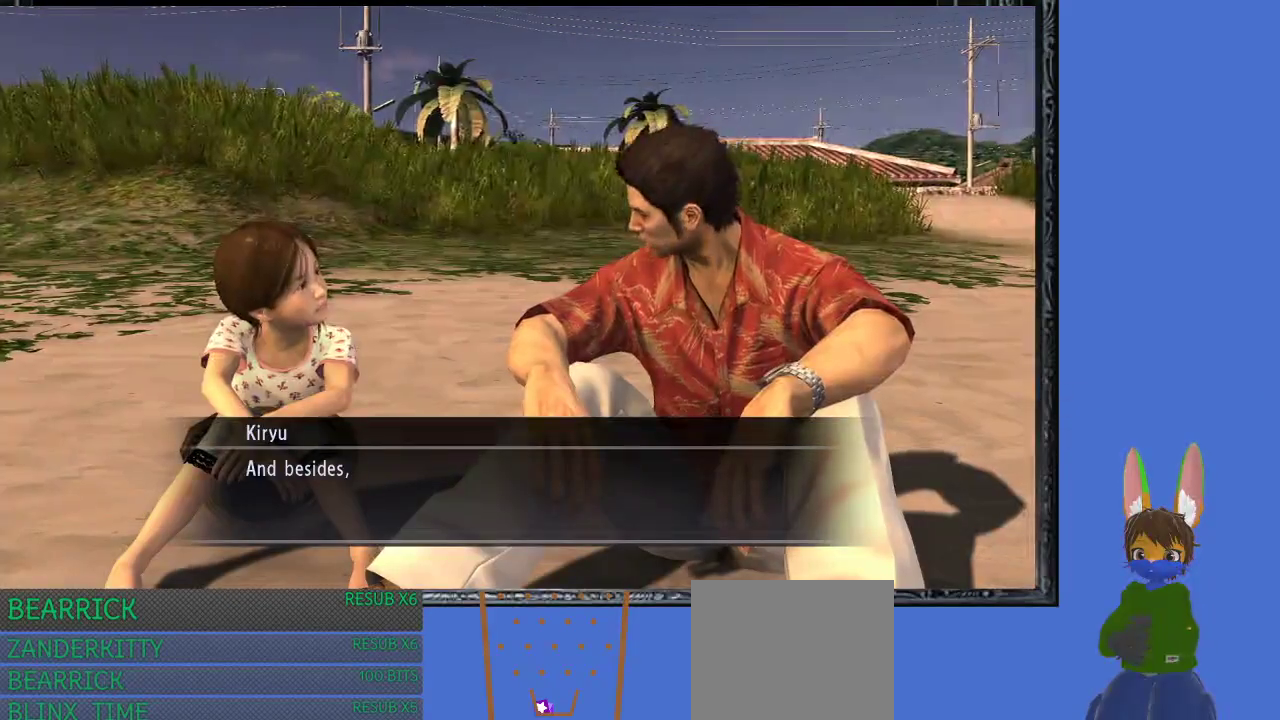
{"buttons": [], "left_stick": "center", "right_stick": "center", "events": [[167, "CROSS", "down"], [300, "CROSS", "up"]]}
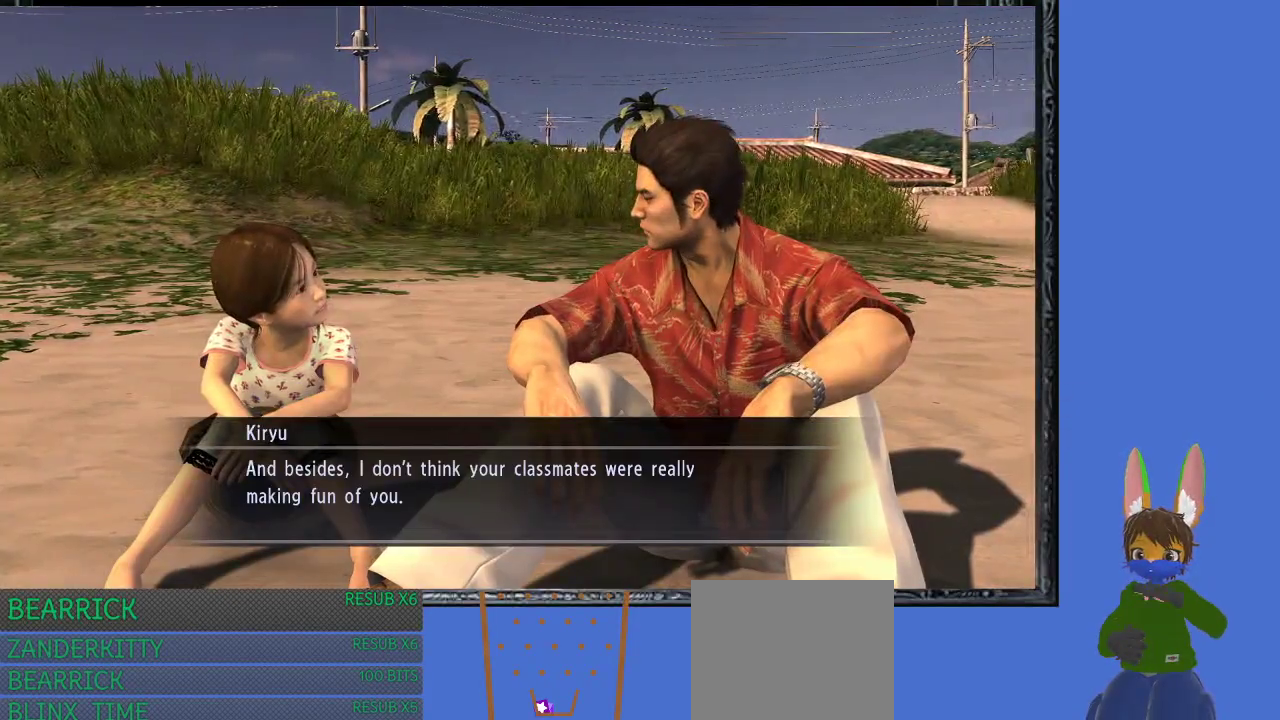
{"buttons": [], "left_stick": "center", "right_stick": "center", "events": []}
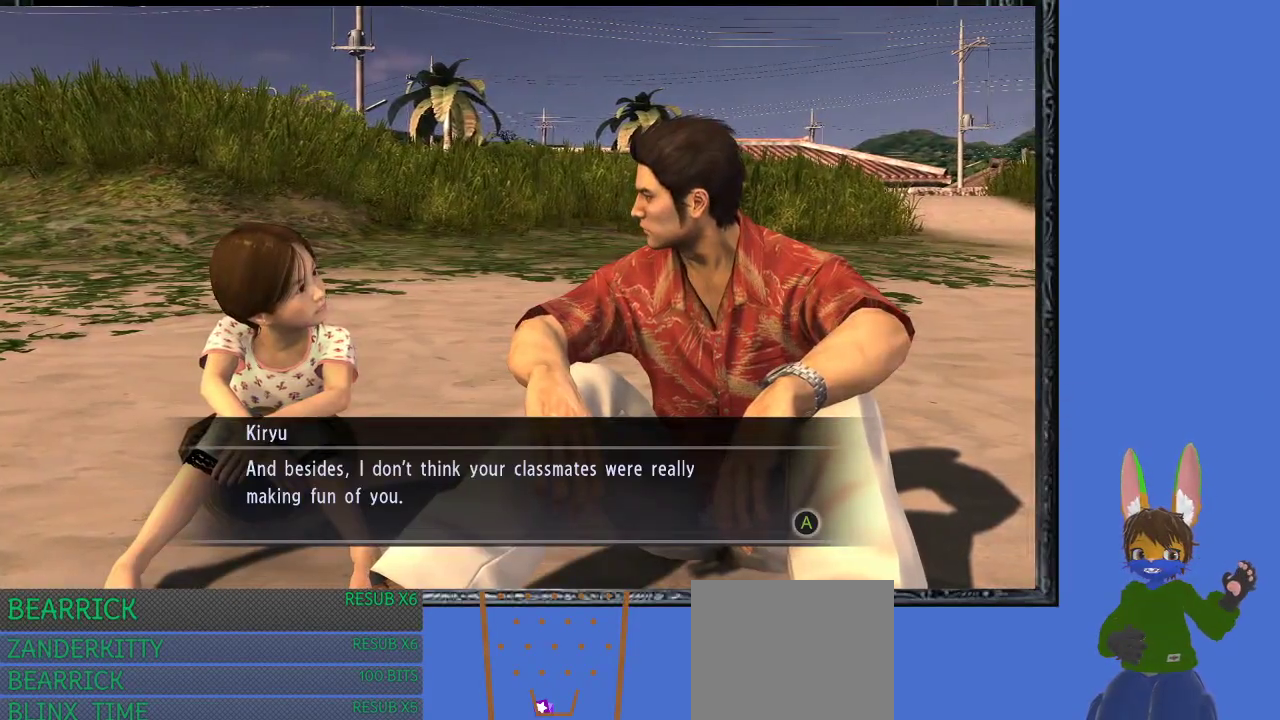
{"buttons": [], "left_stick": "center", "right_stick": "center", "events": []}
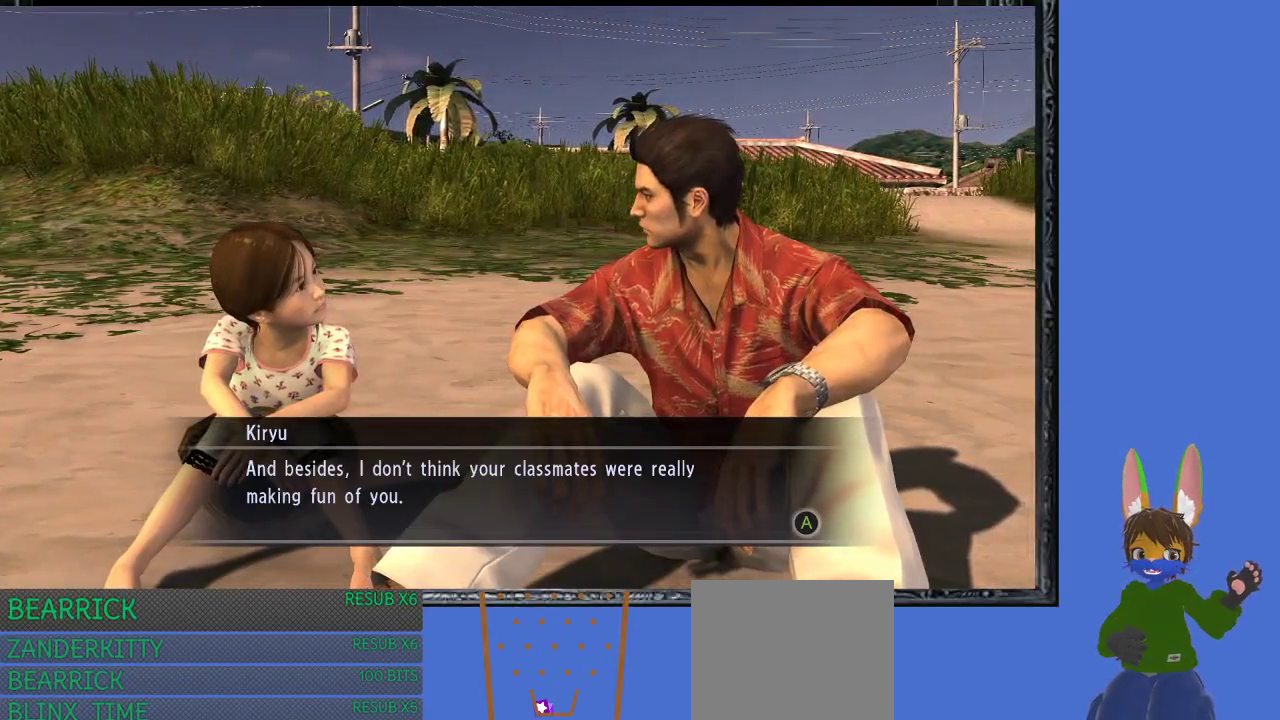
{"buttons": [], "left_stick": "center", "right_stick": "center", "events": []}
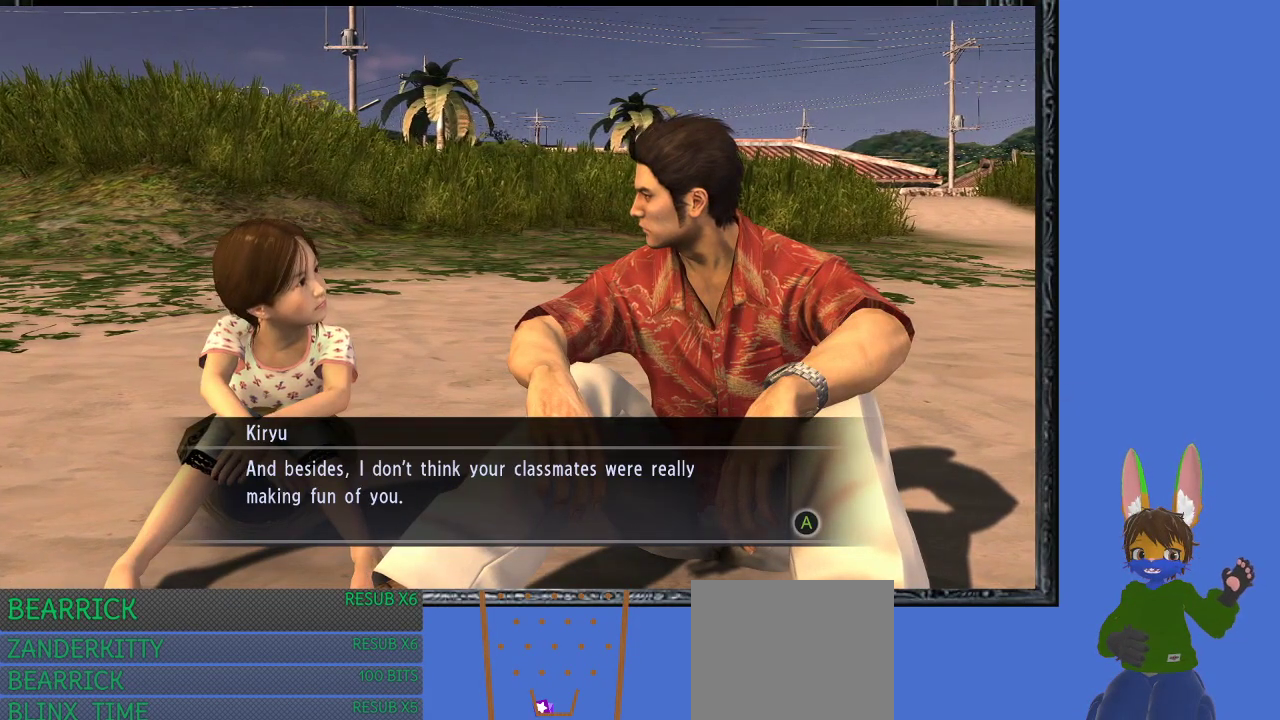
{"buttons": [], "left_stick": "center", "right_stick": "center", "events": [[267, "CROSS", "down"], [433, "CROSS", "up"]]}
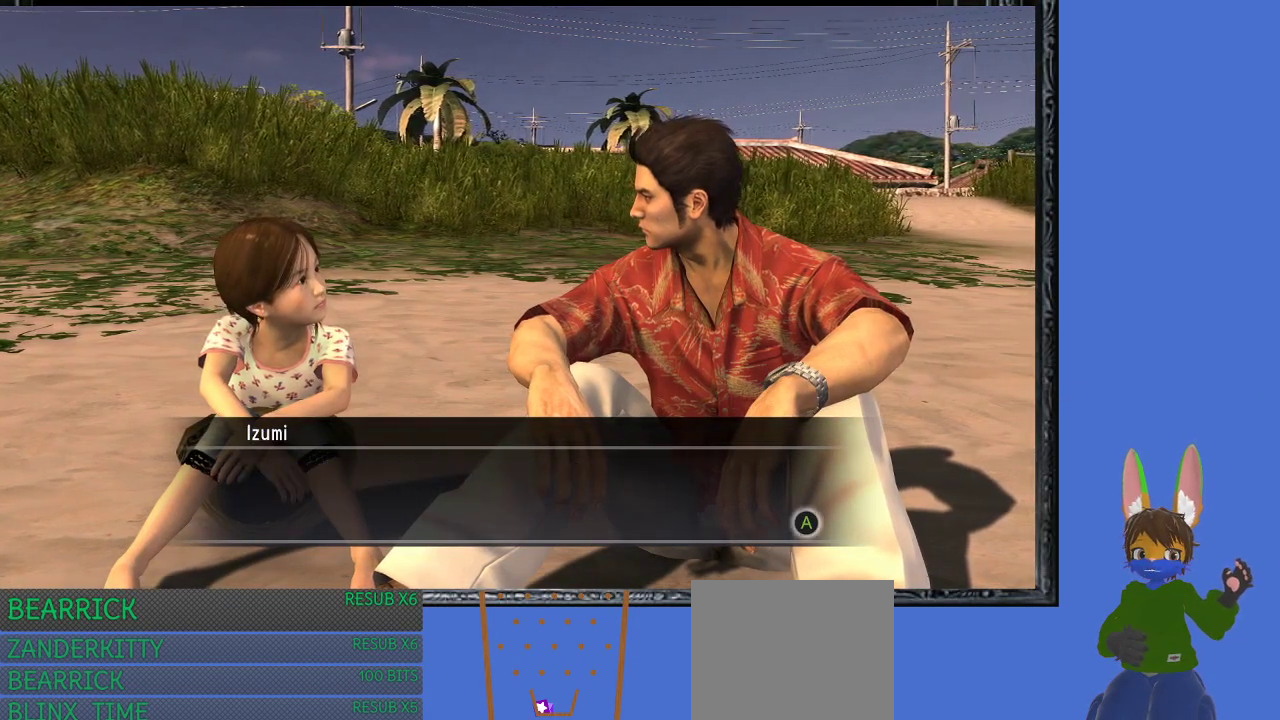
{"buttons": [], "left_stick": "center", "right_stick": "center", "events": [[367, "CROSS", "down"], [500, "CROSS", "up"]]}
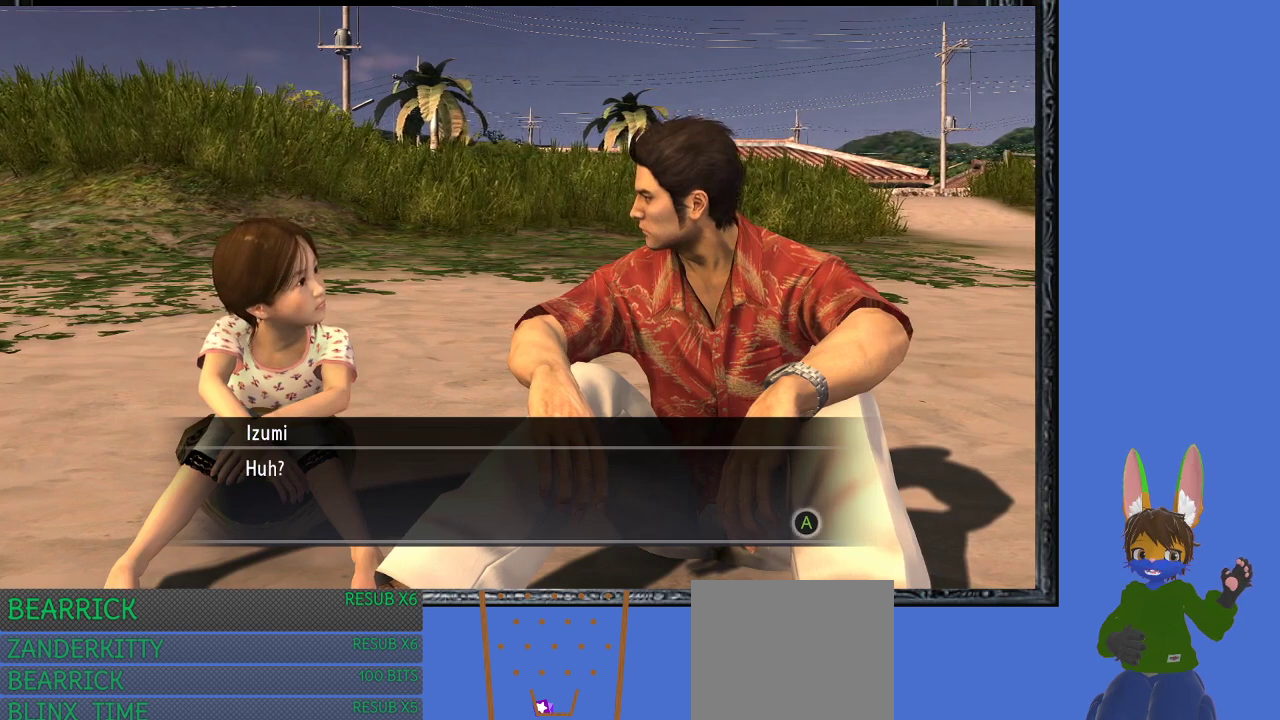
{"buttons": ["CROSS"], "left_stick": "center", "right_stick": "center", "events": [[433, "CROSS", "down"]]}
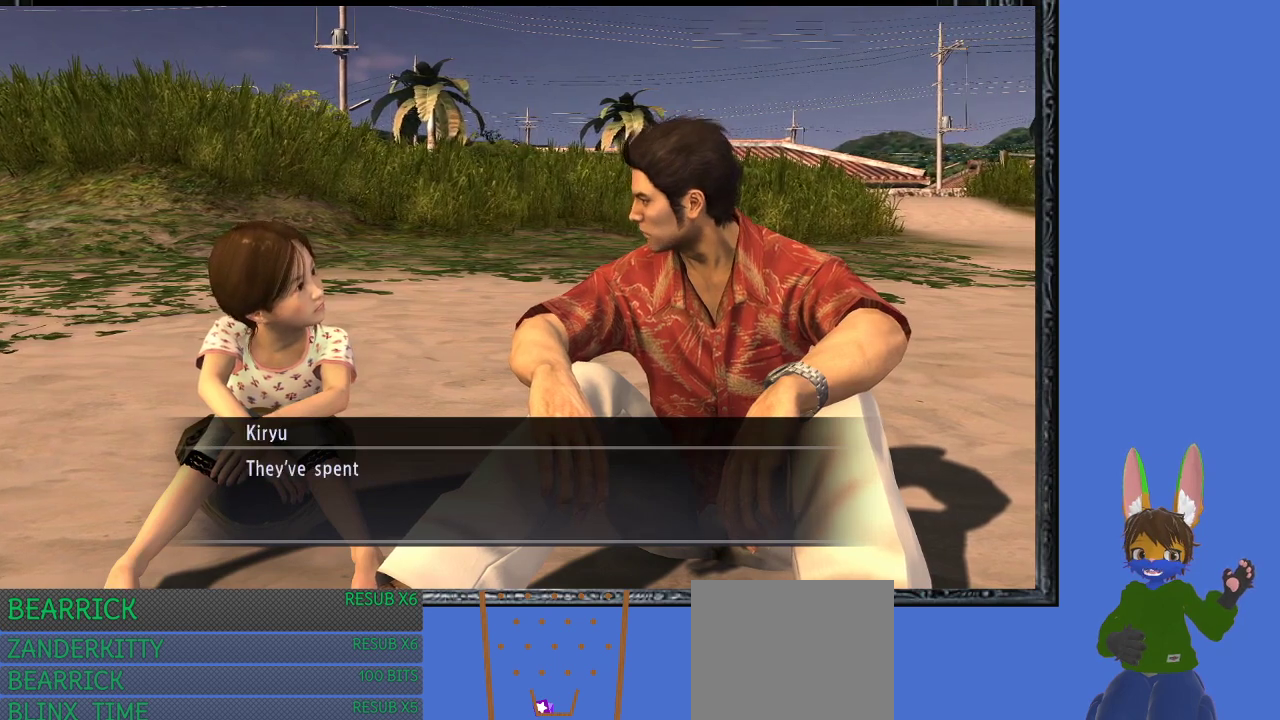
{"buttons": [], "left_stick": "center", "right_stick": "center", "events": [[67, "CROSS", "up"]]}
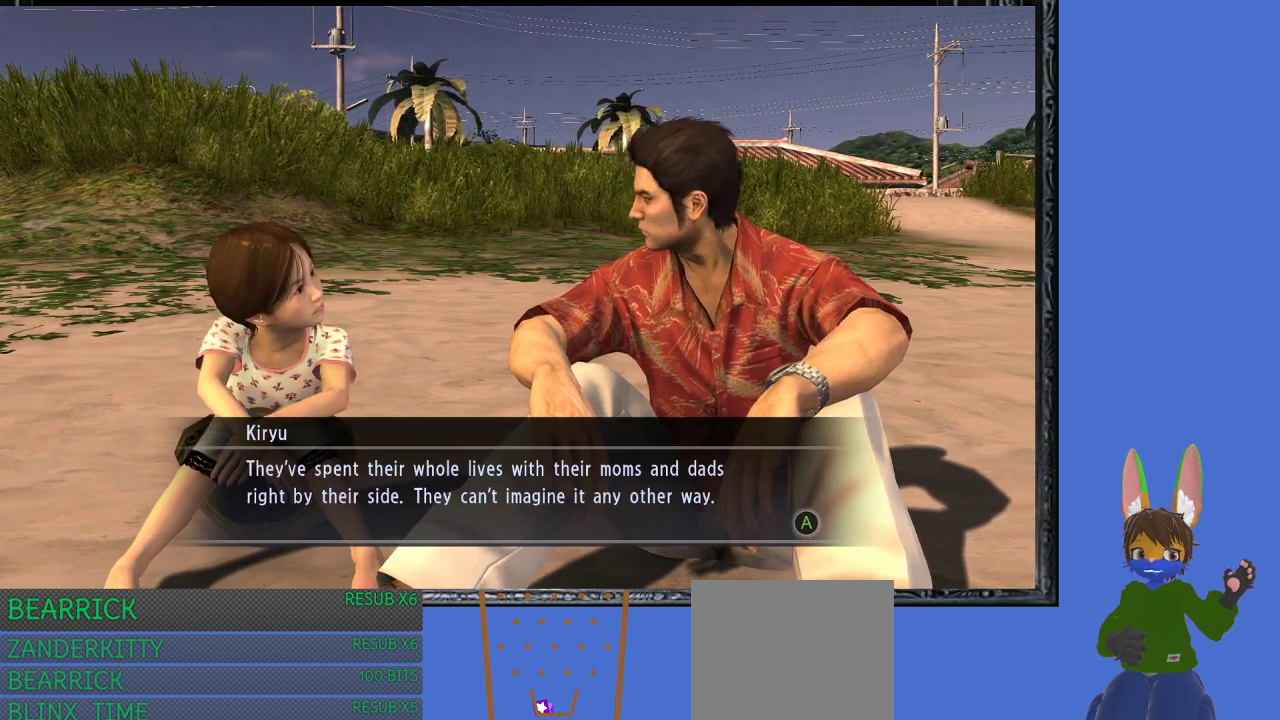
{"buttons": [], "left_stick": "center", "right_stick": "center", "events": []}
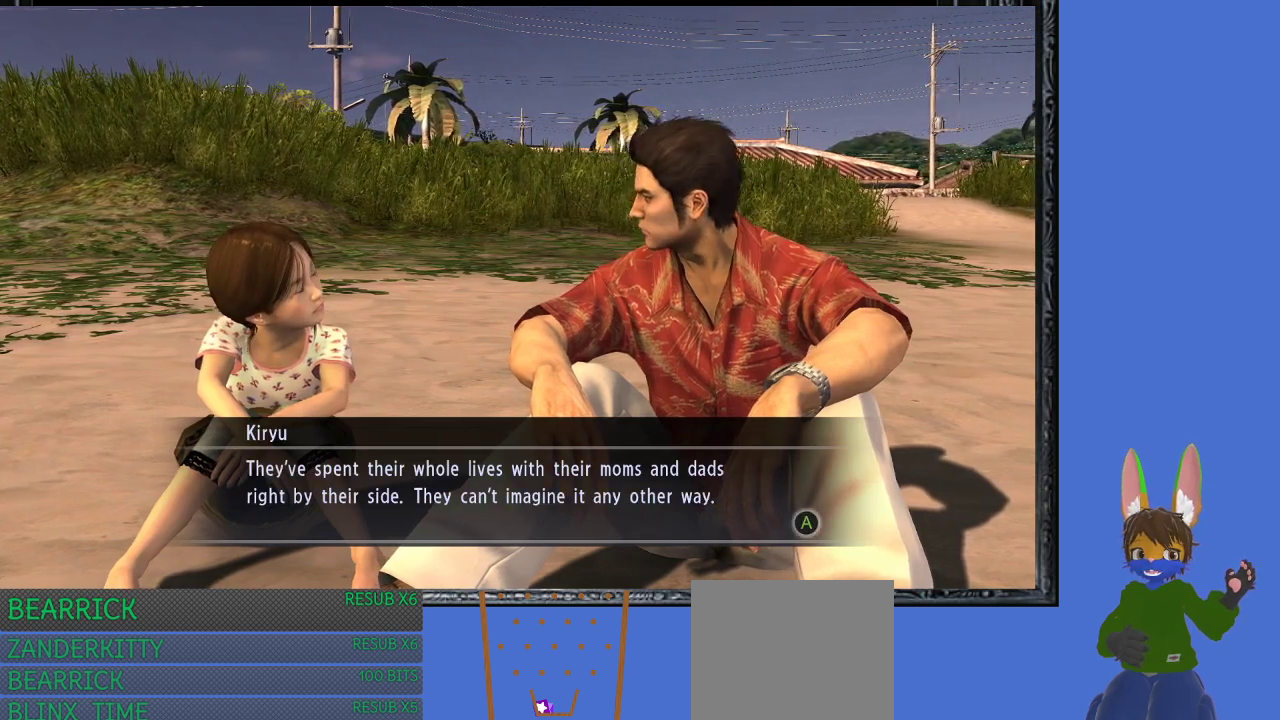
{"buttons": [], "left_stick": "center", "right_stick": "center", "events": []}
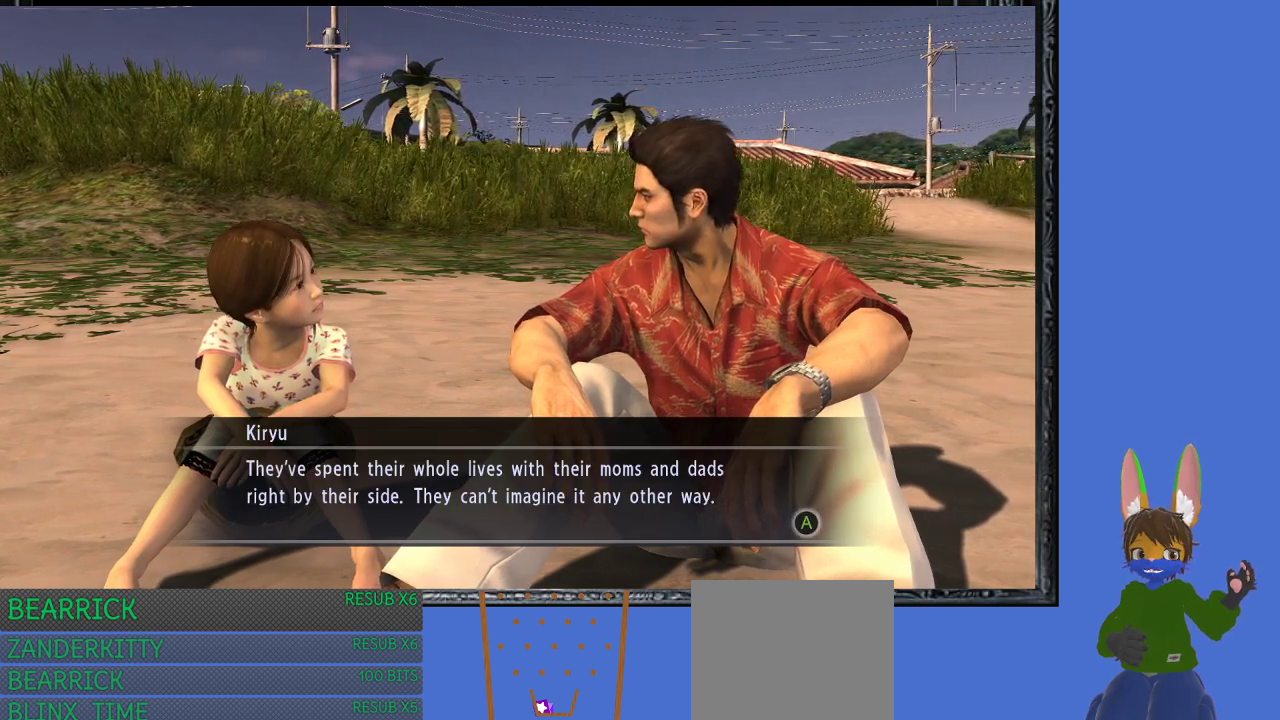
{"buttons": [], "left_stick": "center", "right_stick": "center", "events": []}
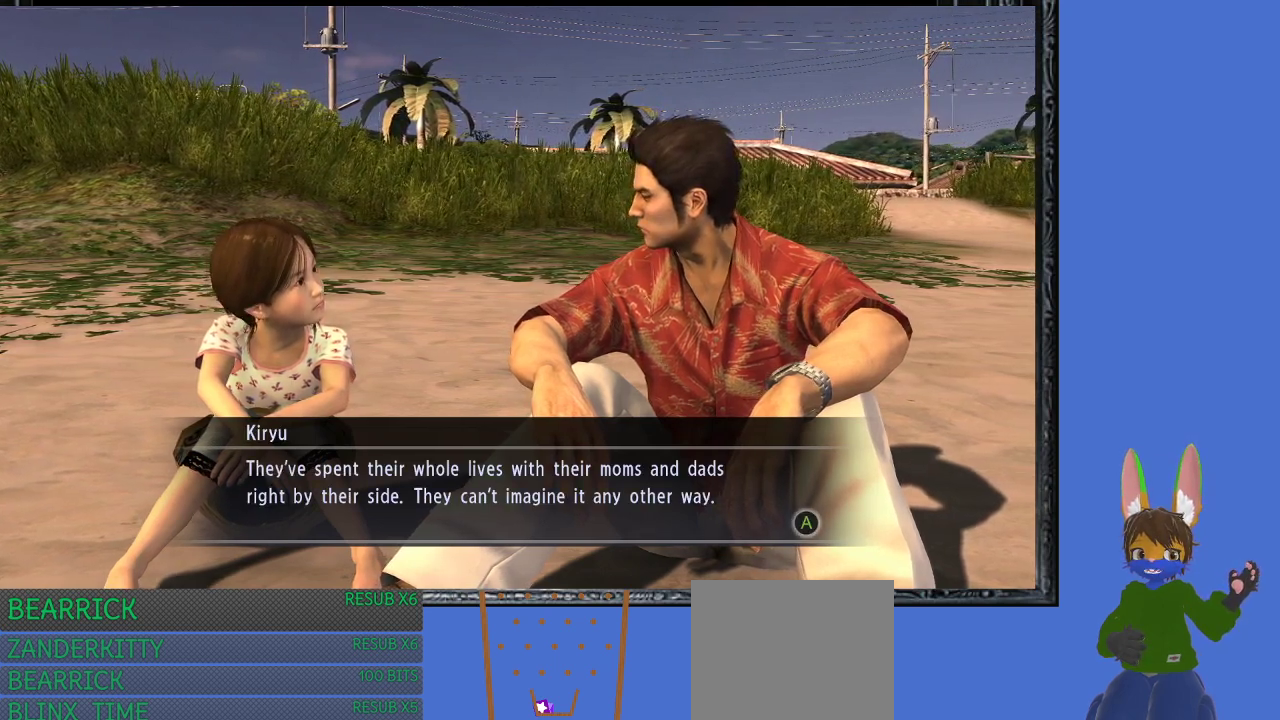
{"buttons": [], "left_stick": "center", "right_stick": "center", "events": []}
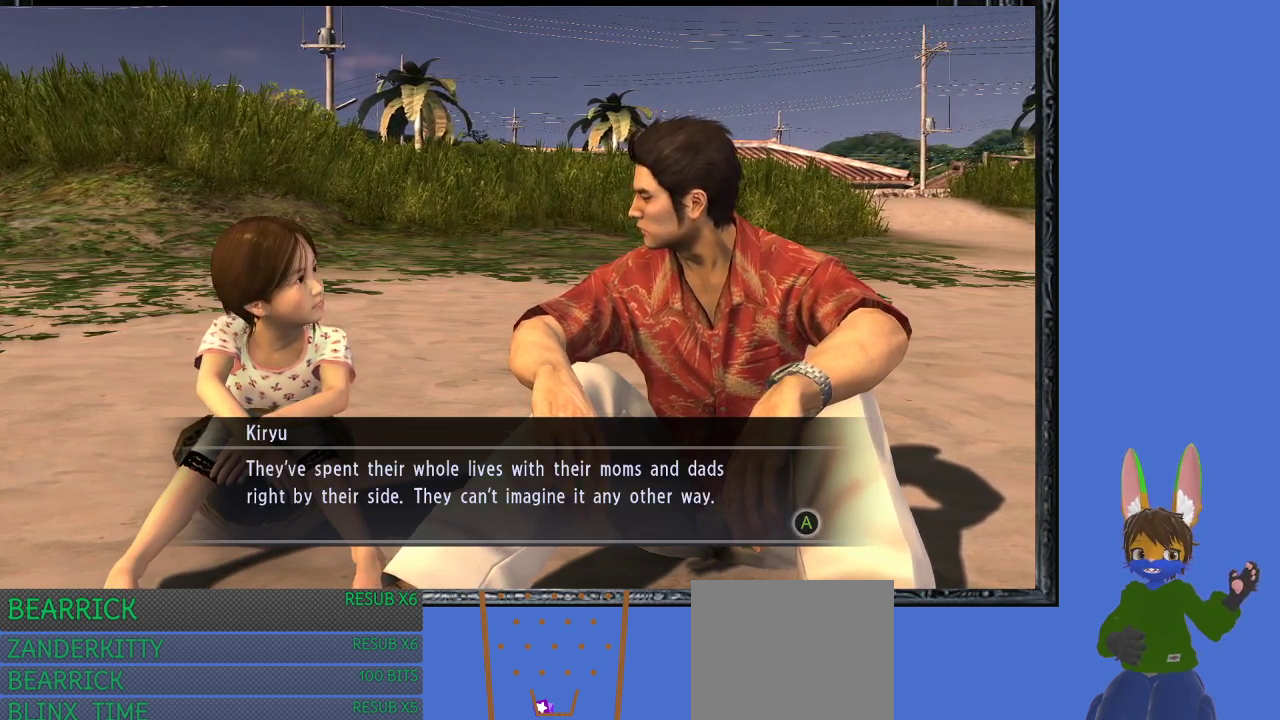
{"buttons": [], "left_stick": "center", "right_stick": "center", "events": []}
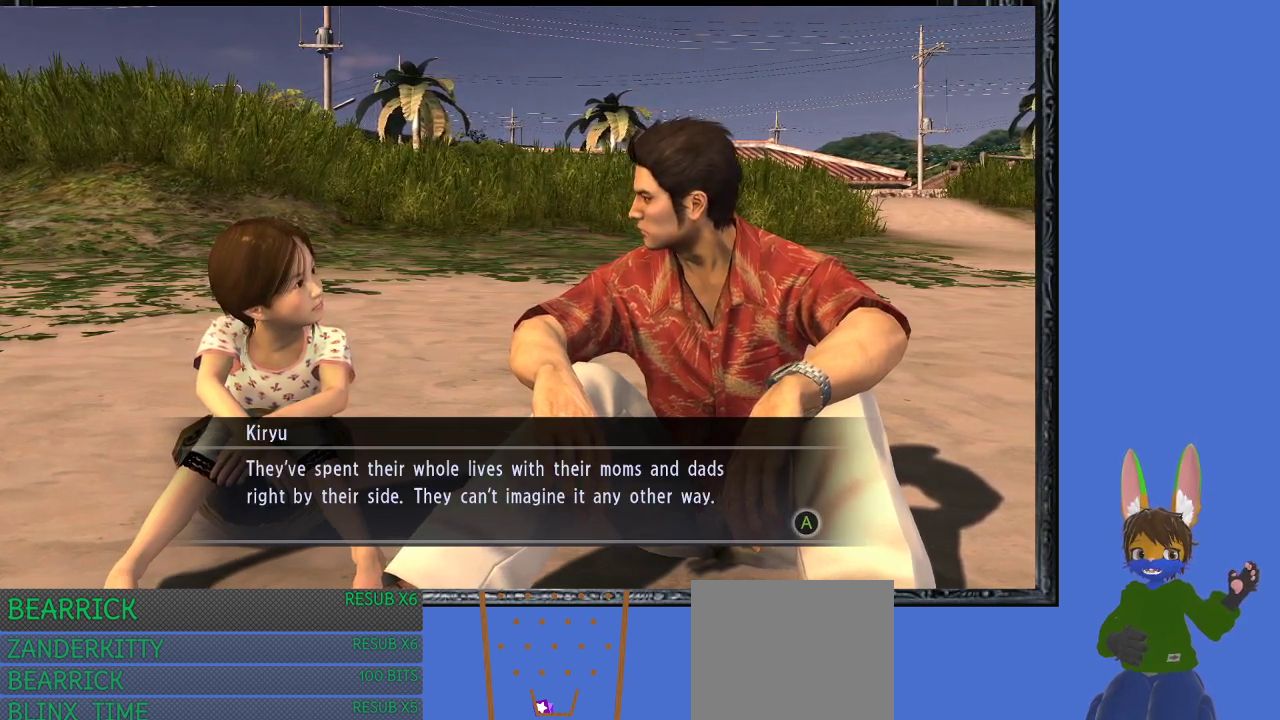
{"buttons": ["CROSS"], "left_stick": "center", "right_stick": "center", "events": [[500, "CROSS", "down"]]}
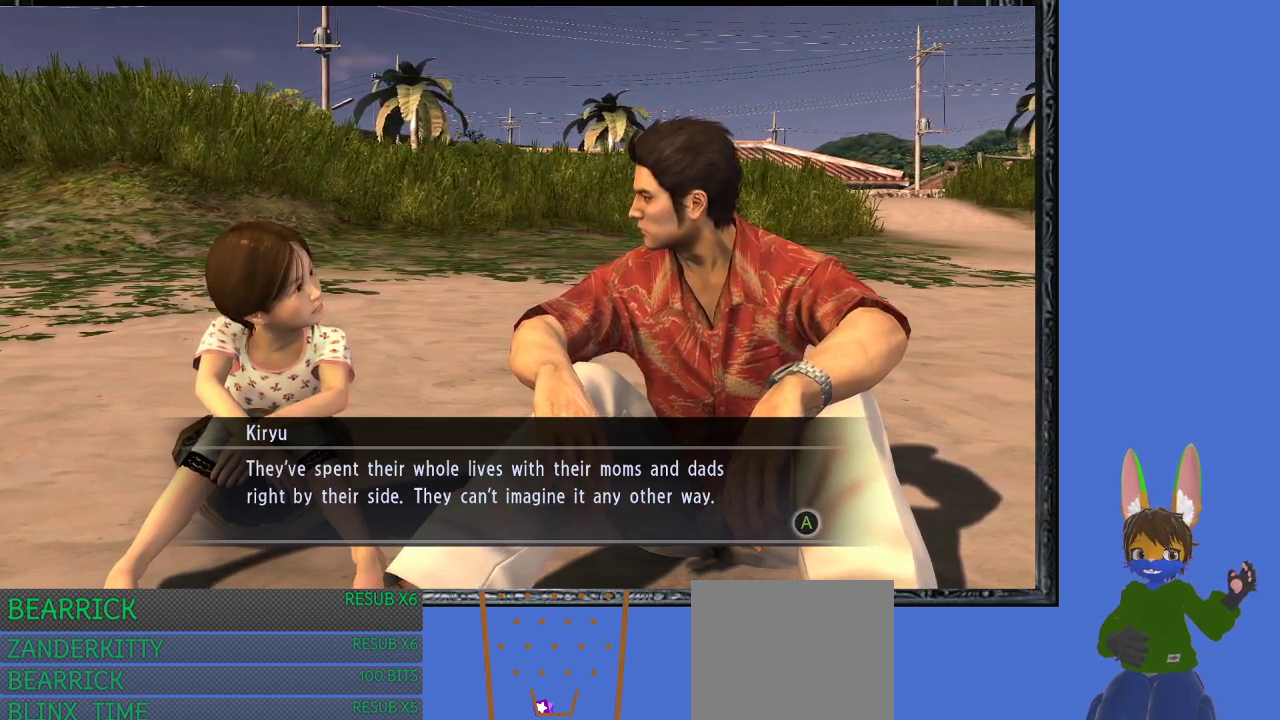
{"buttons": ["CROSS"], "left_stick": "center", "right_stick": "center", "events": [[133, "CROSS", "up"], [433, "CROSS", "down"]]}
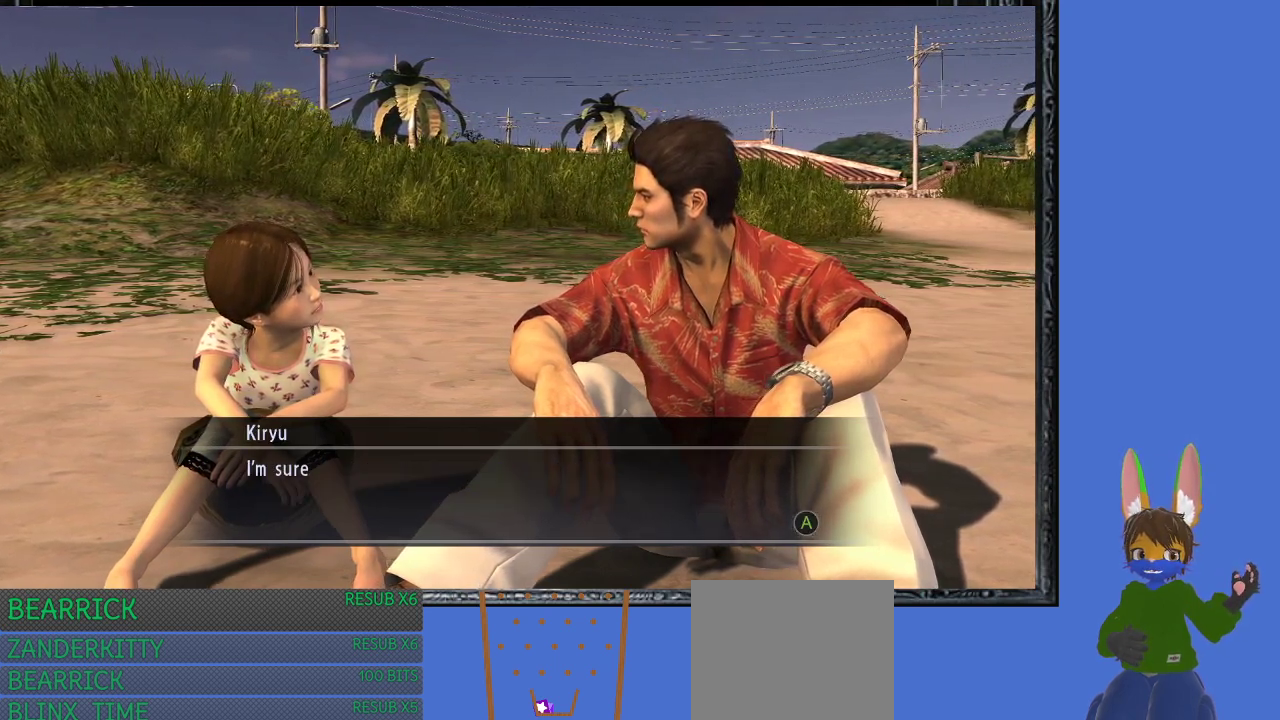
{"buttons": [], "left_stick": "center", "right_stick": "center", "events": [[67, "CROSS", "up"]]}
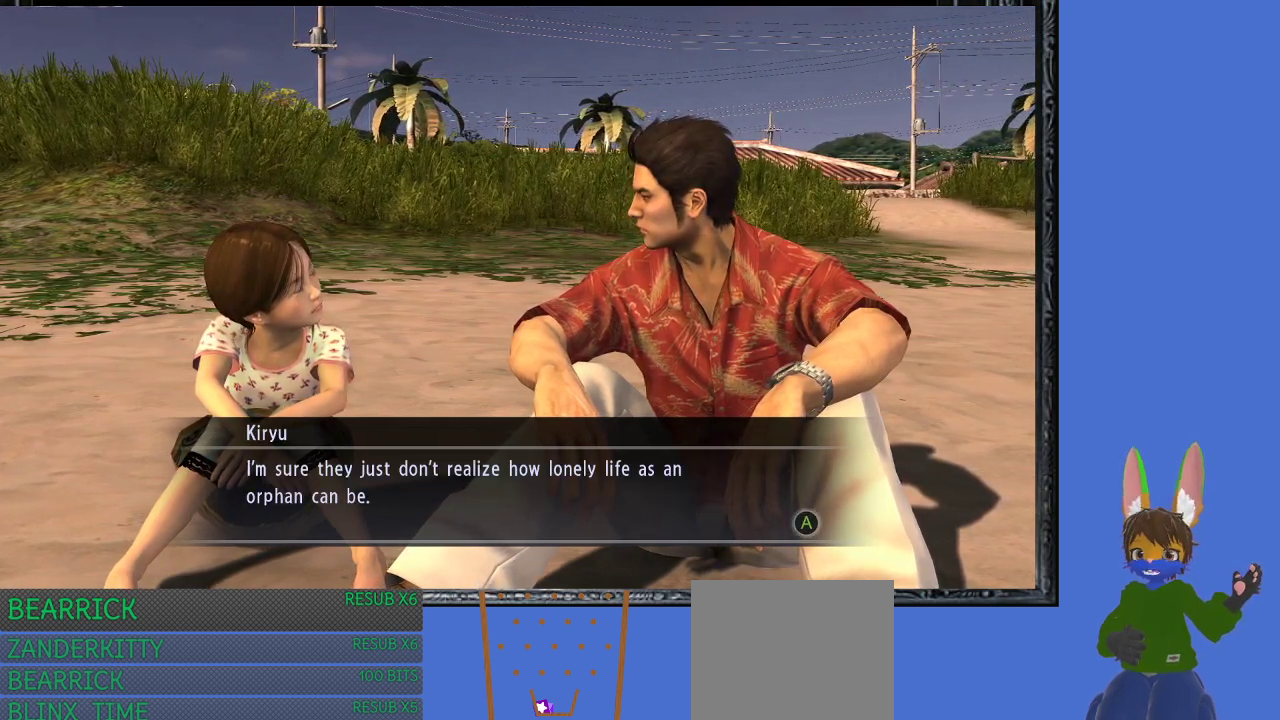
{"buttons": [], "left_stick": "center", "right_stick": "center", "events": []}
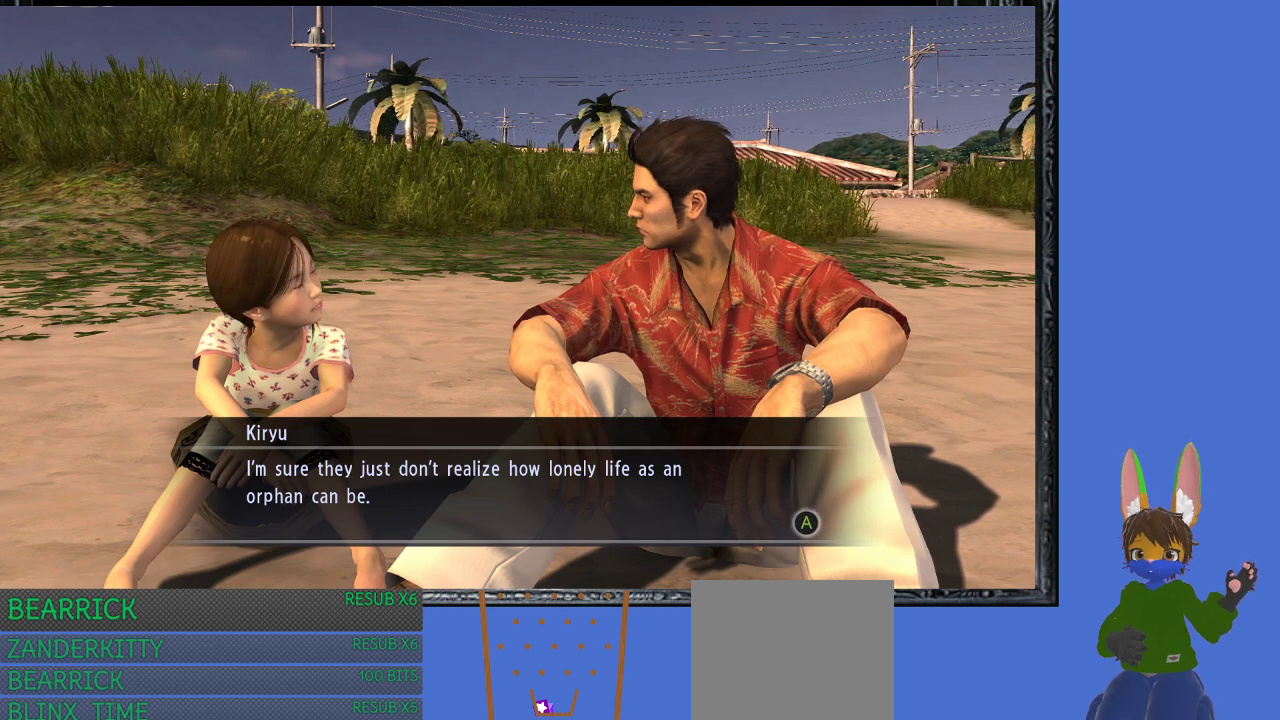
{"buttons": [], "left_stick": "center", "right_stick": "center", "events": []}
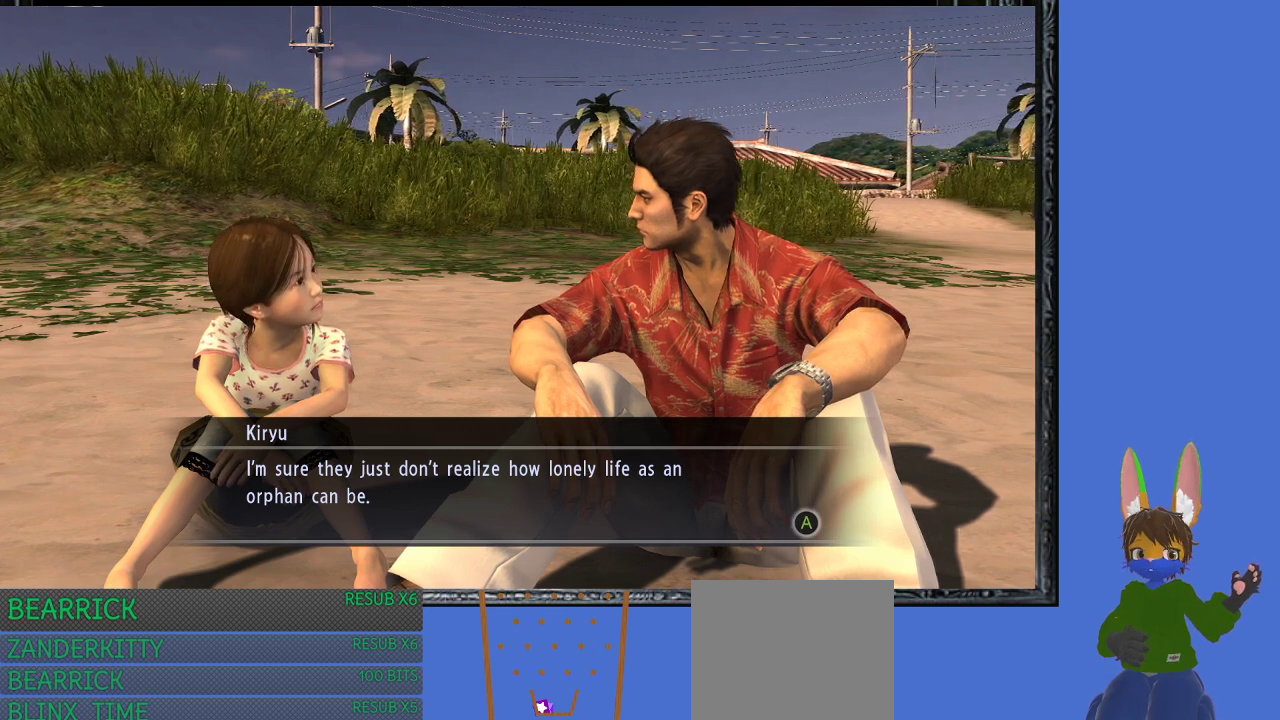
{"buttons": [], "left_stick": "center", "right_stick": "center", "events": []}
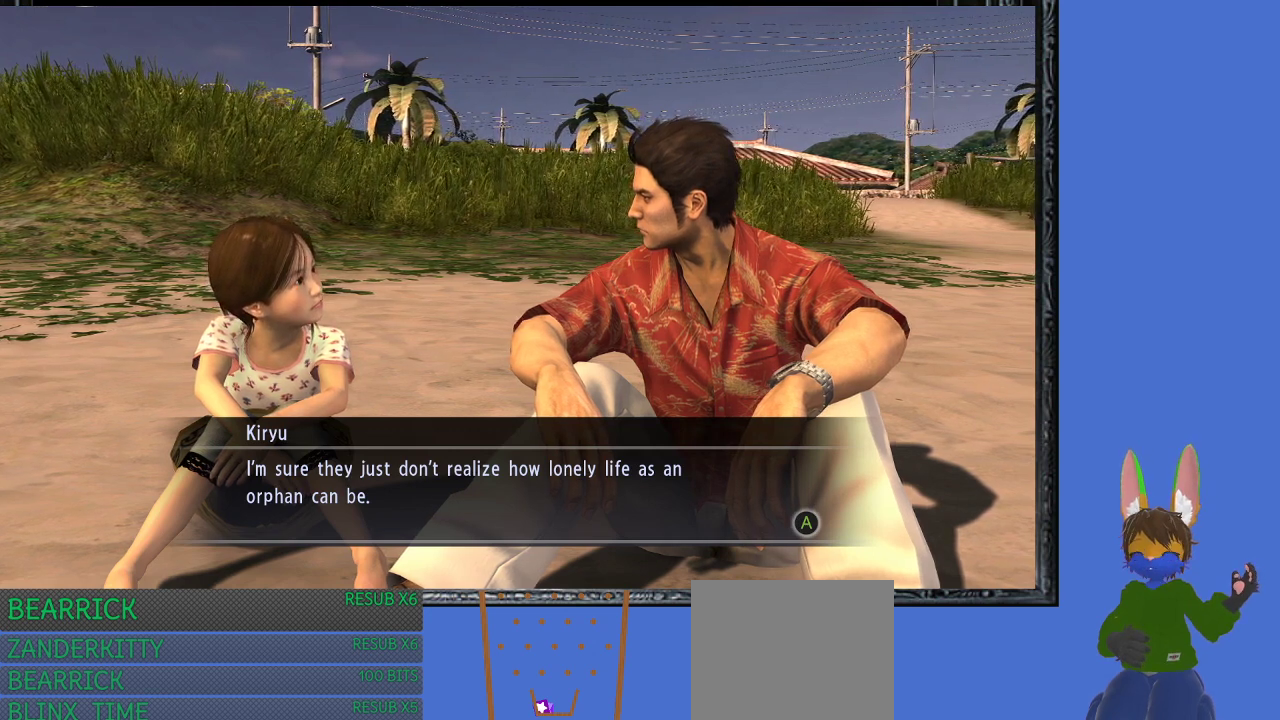
{"buttons": [], "left_stick": "center", "right_stick": "center", "events": []}
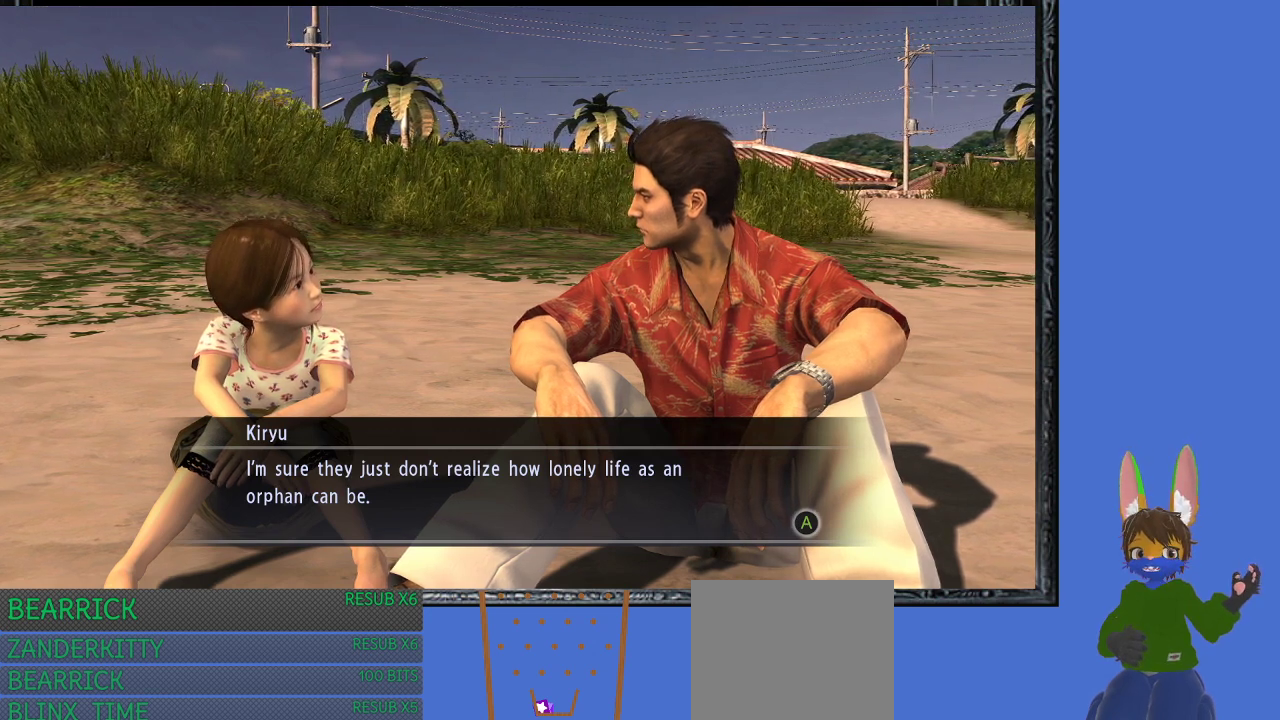
{"buttons": [], "left_stick": "center", "right_stick": "center", "events": []}
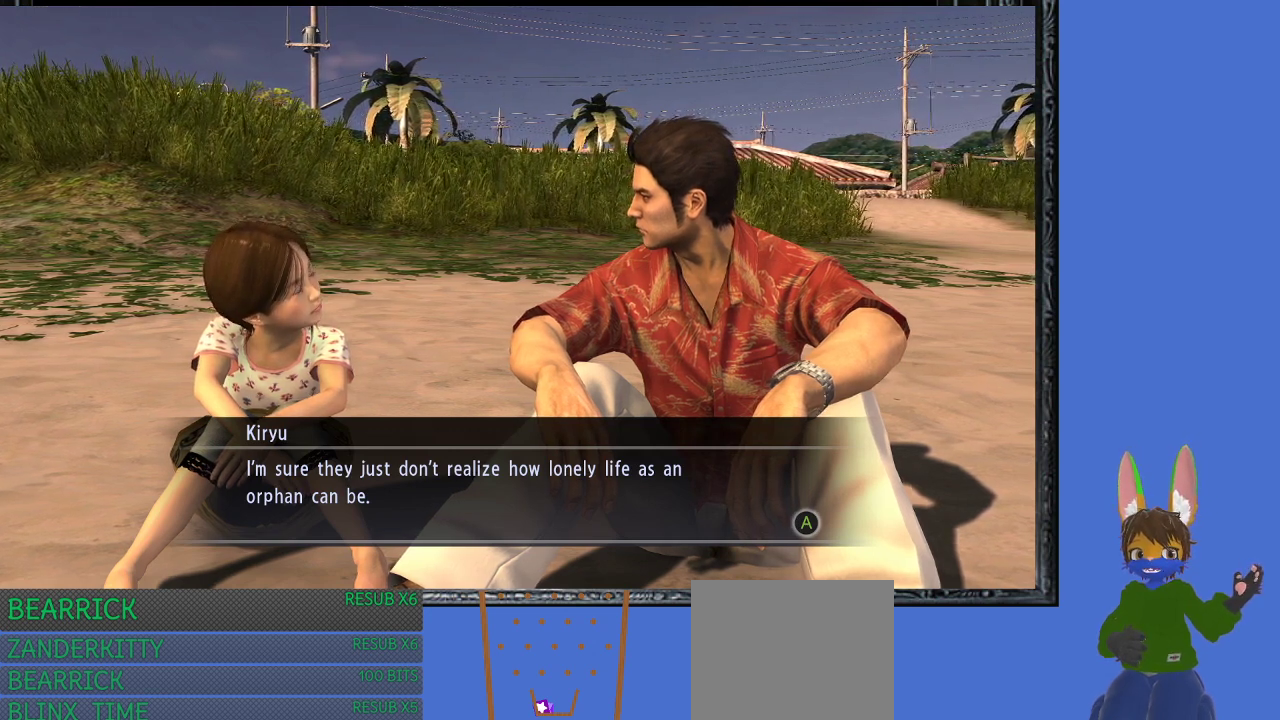
{"buttons": ["CROSS"], "left_stick": "center", "right_stick": "center", "events": [[167, "CROSS", "down"], [333, "CROSS", "up"], [500, "CROSS", "down"]]}
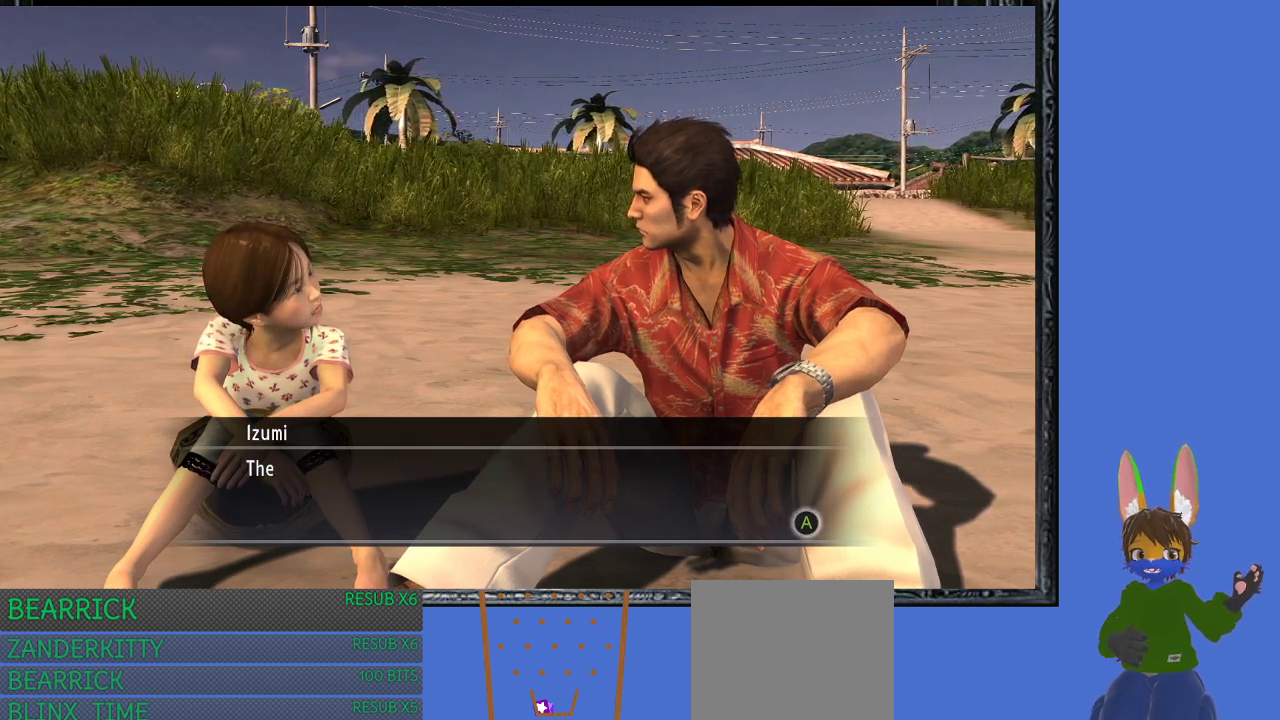
{"buttons": [], "left_stick": "center", "right_stick": "center", "events": [[133, "CROSS", "up"]]}
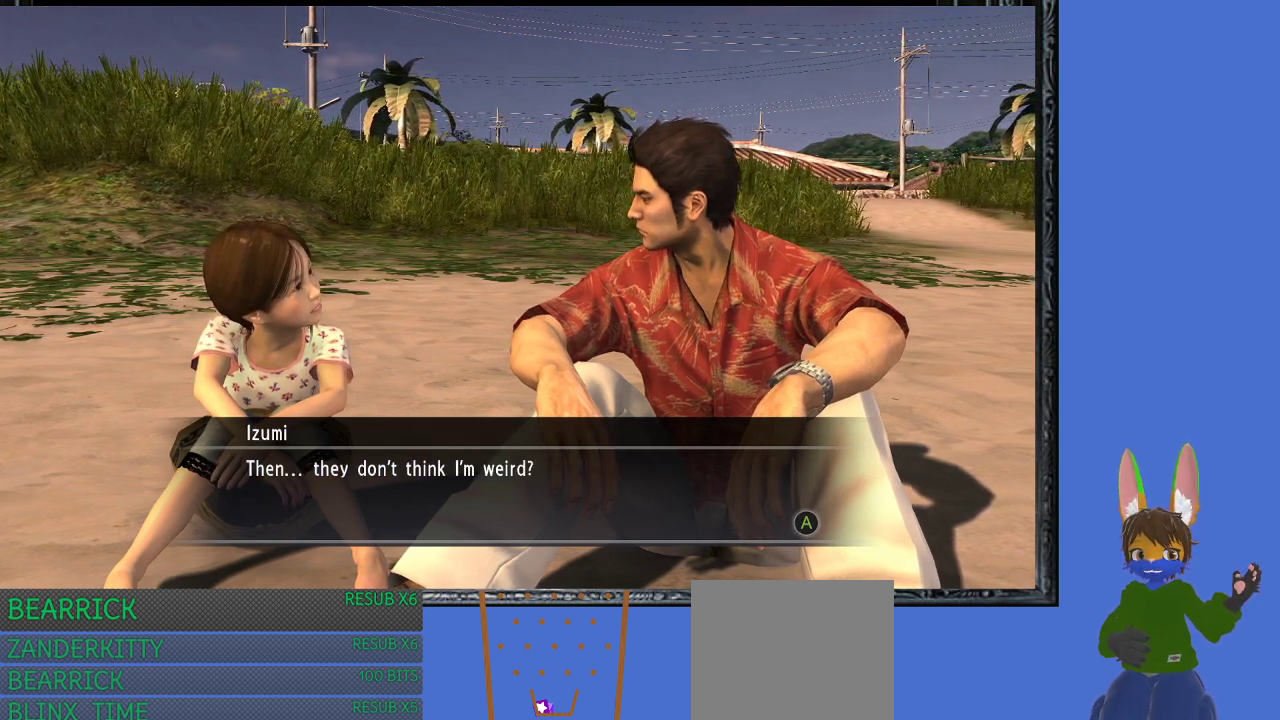
{"buttons": [], "left_stick": "center", "right_stick": "center", "events": []}
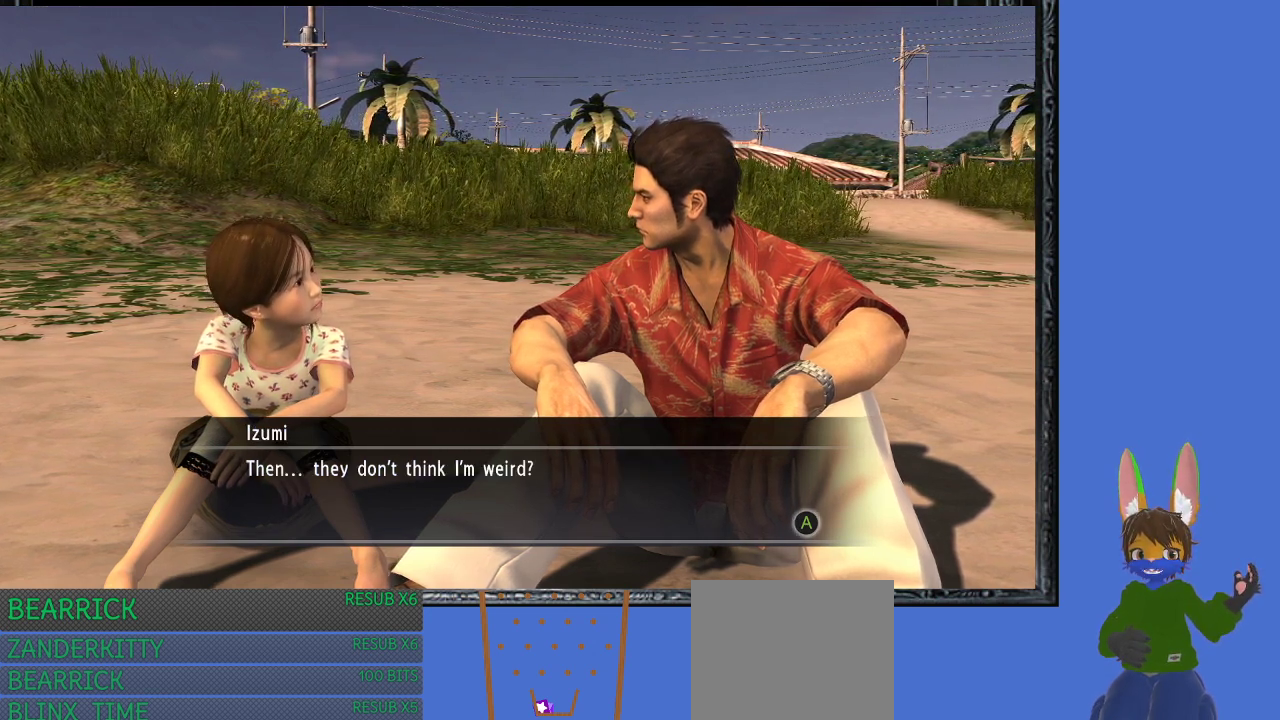
{"buttons": [], "left_stick": "center", "right_stick": "center", "events": [[333, "CROSS", "down"], [500, "CROSS", "up"]]}
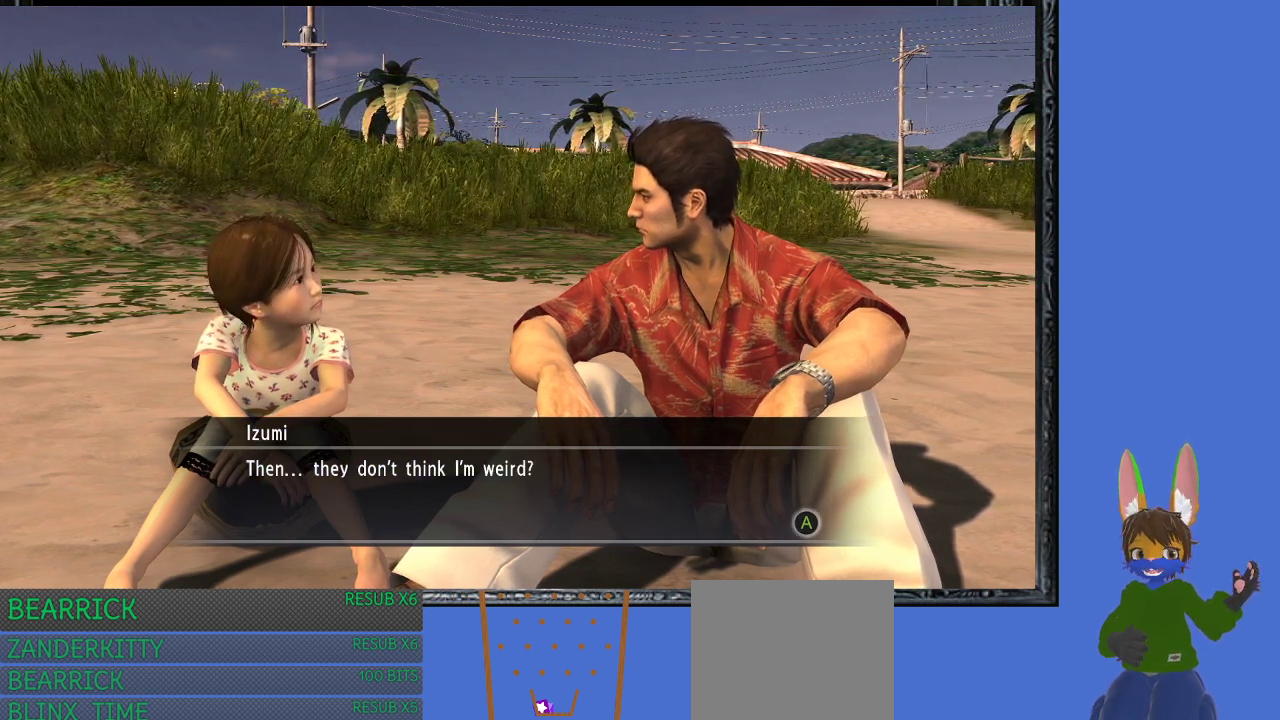
{"buttons": [], "left_stick": "center", "right_stick": "center", "events": [[133, "CROSS", "down"], [300, "CROSS", "up"]]}